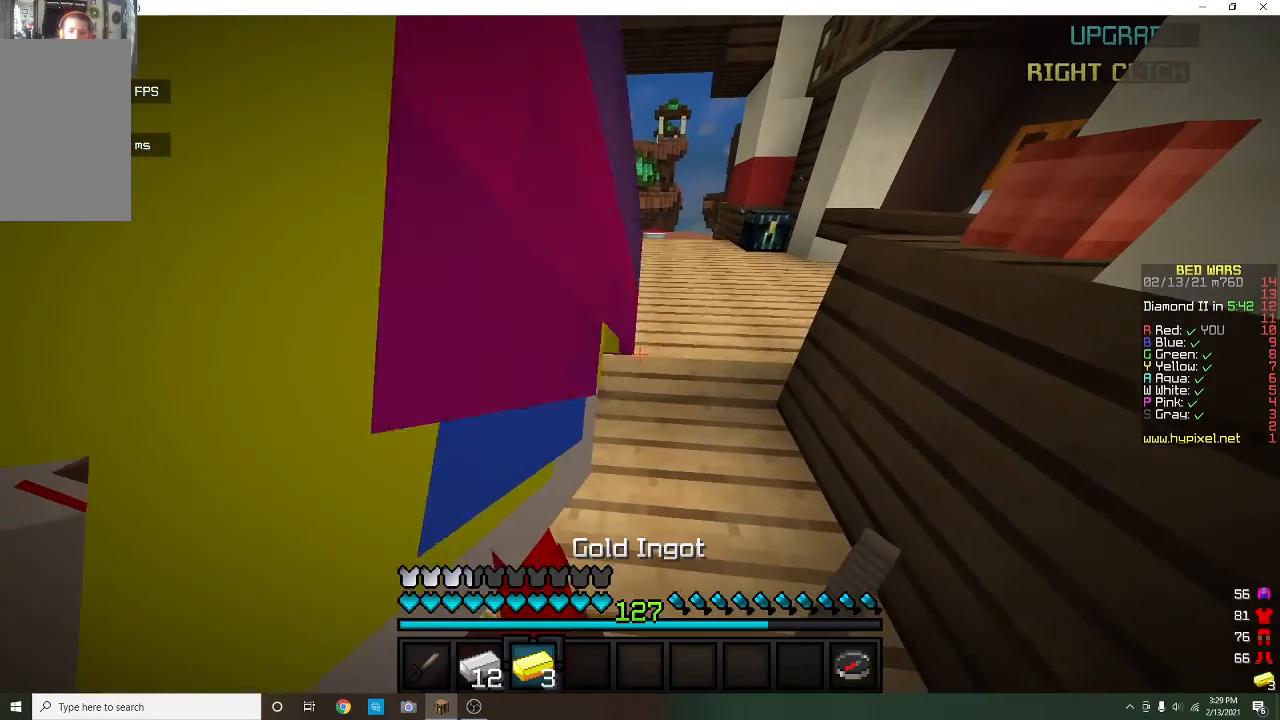
Gameplay with keyboard and mouse; each line is a JSON object with the keys and mouse buttons held at the frame after it. "events" lists presses ("down") and releases ("up") of "a", "d", "s", "w", "mouse_left" and "mouse_right" between this image and that frame as [ms after this image, input, new state], when the widget could be followed in between. "mouse_left", "mouse_right" = the "left", "right" buttons of the "mouse" list. No other keys are recorded. Fast repeated clicks can show as one long hold. Mouse movement is not recorded.
{"keys": [], "mouse": [], "events": [[267, "d", "down"], [367, "d", "up"]]}
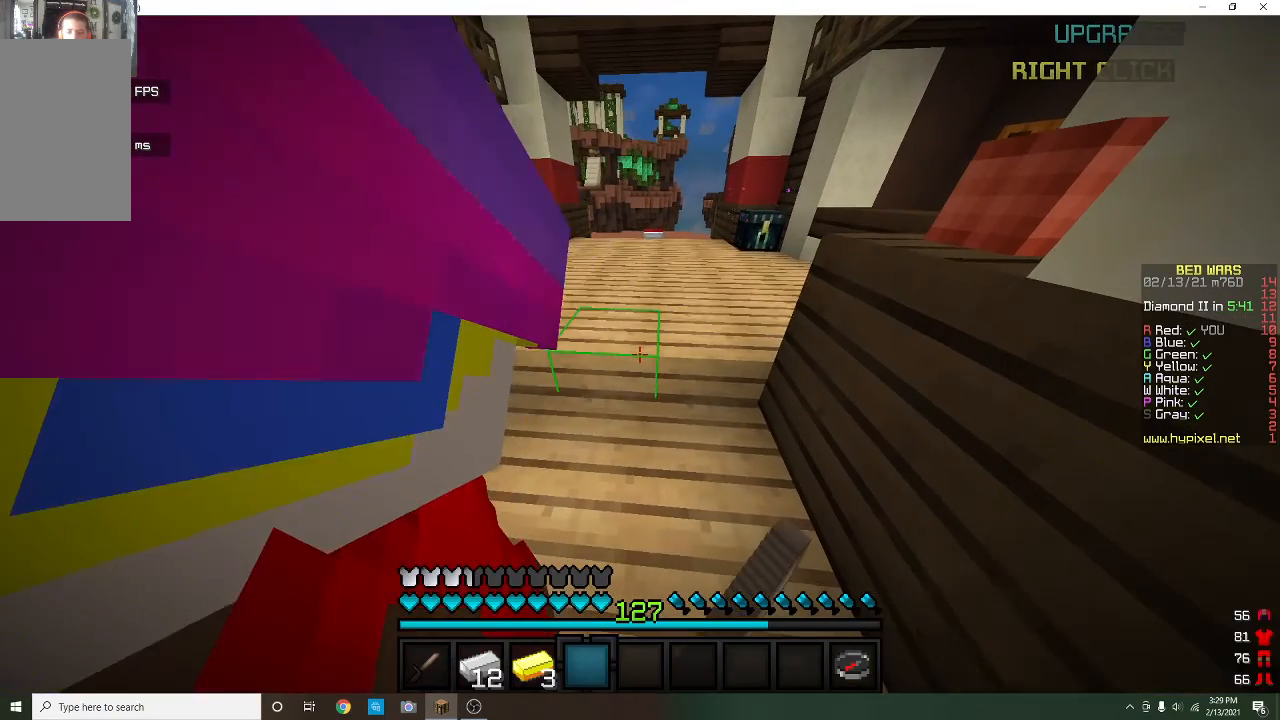
{"keys": [], "mouse": [], "events": []}
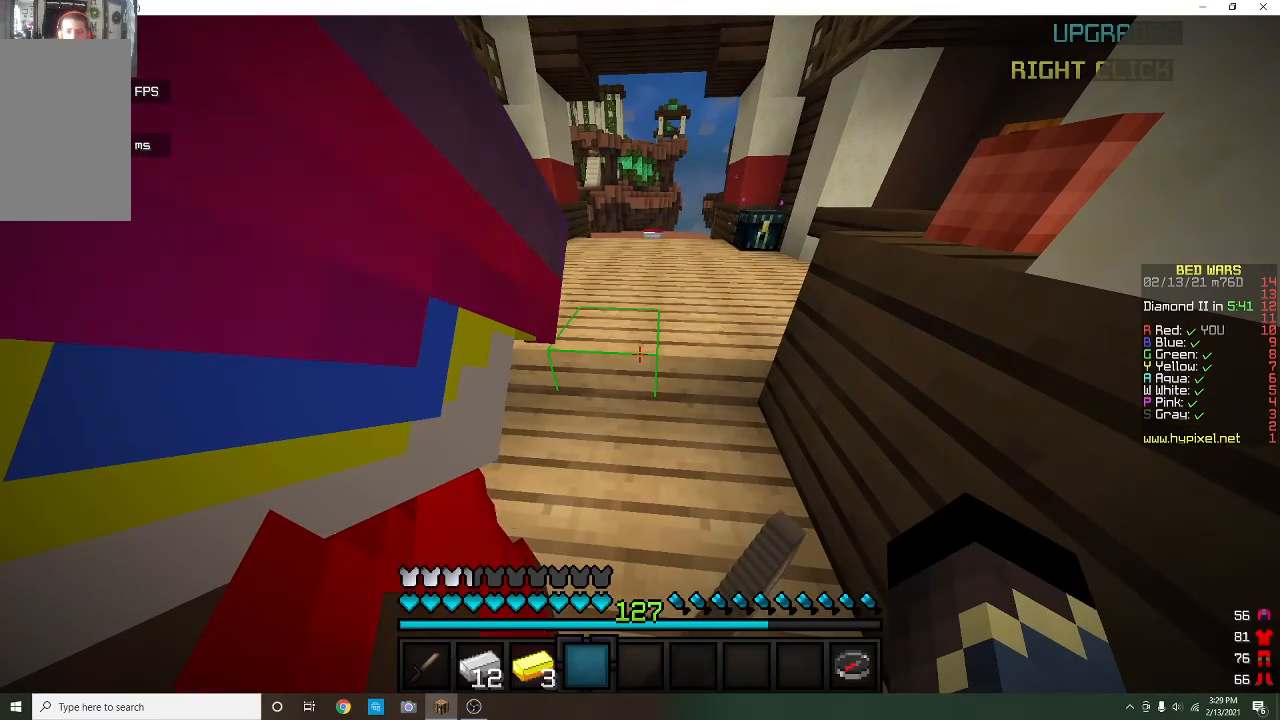
{"keys": [], "mouse": [], "events": []}
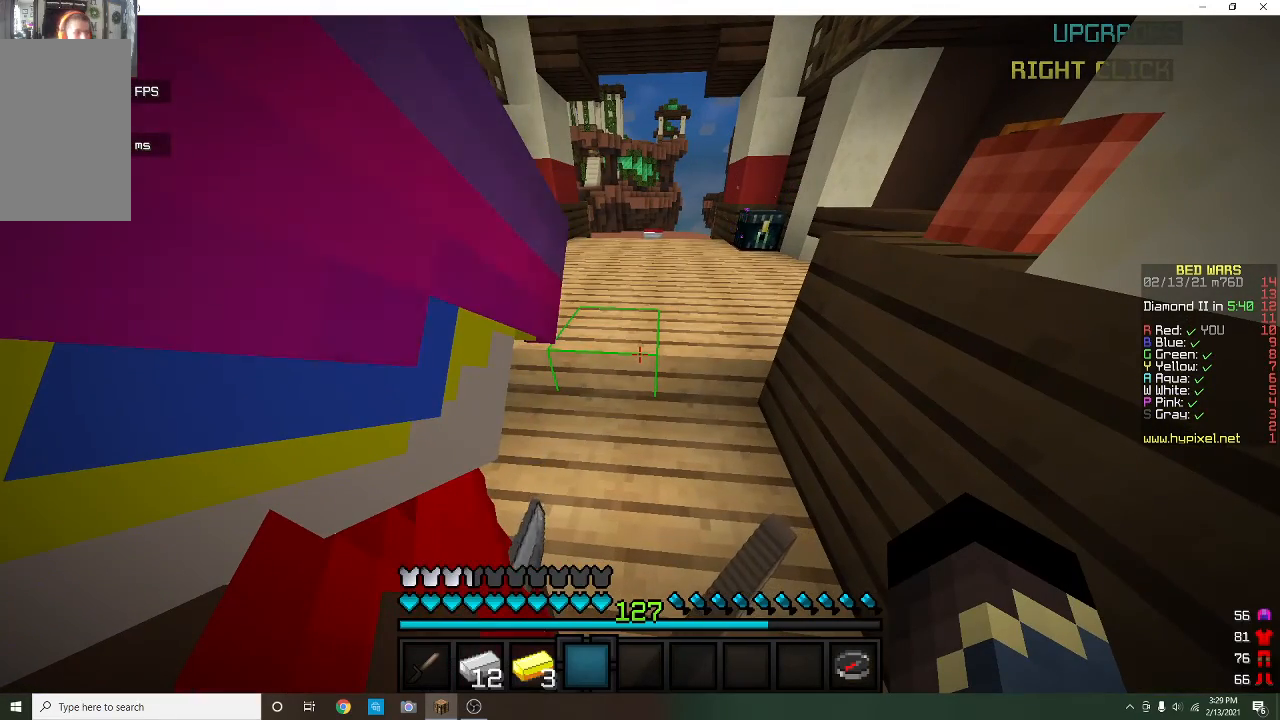
{"keys": [], "mouse": [], "events": []}
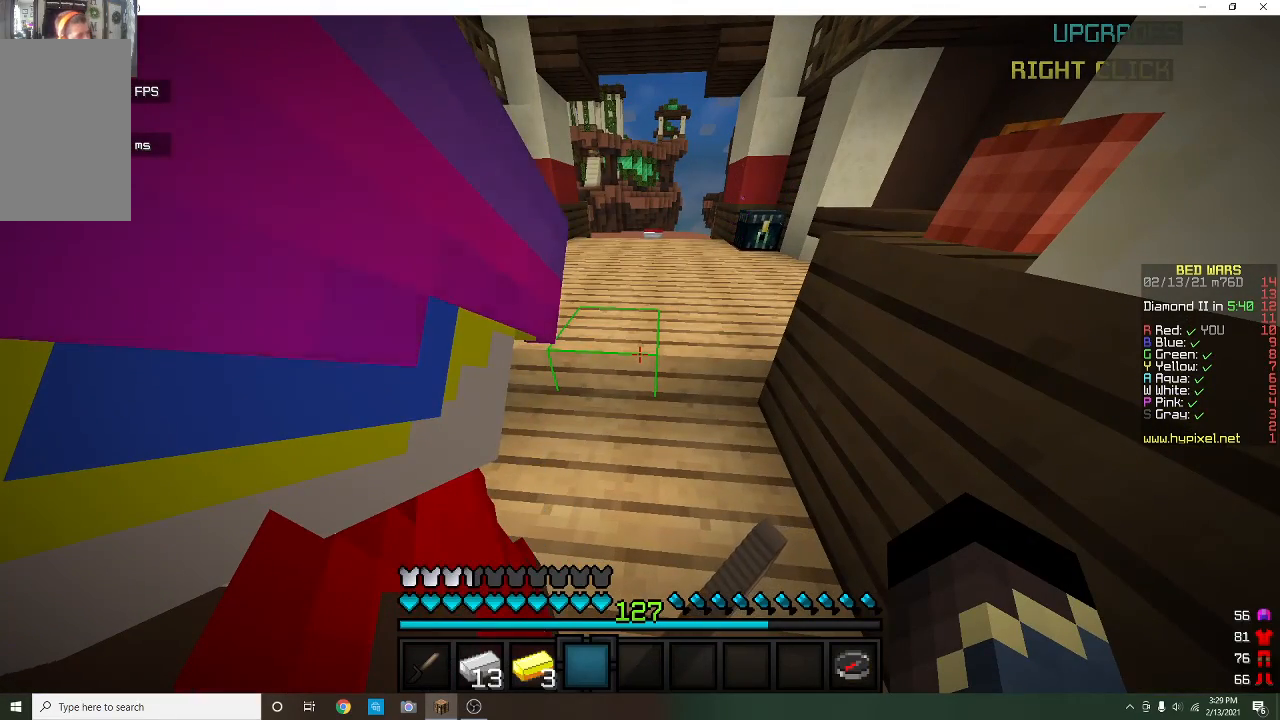
{"keys": [], "mouse": [], "events": []}
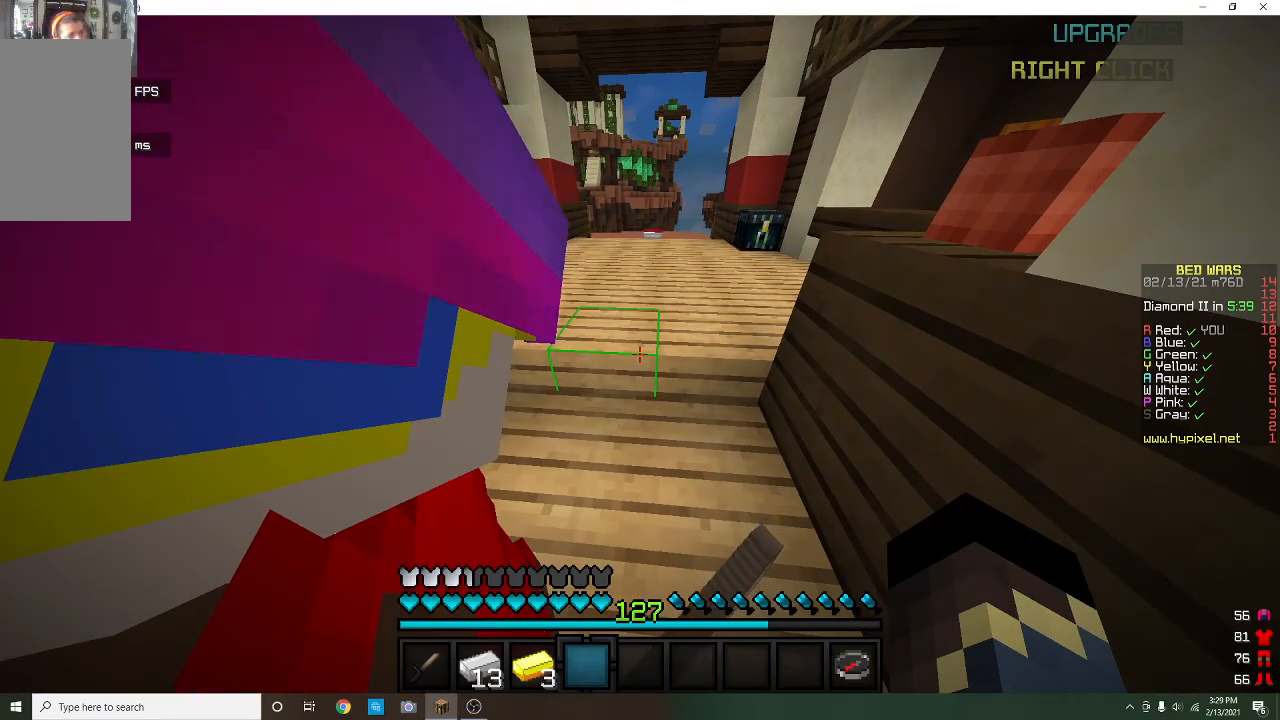
{"keys": [], "mouse": [], "events": []}
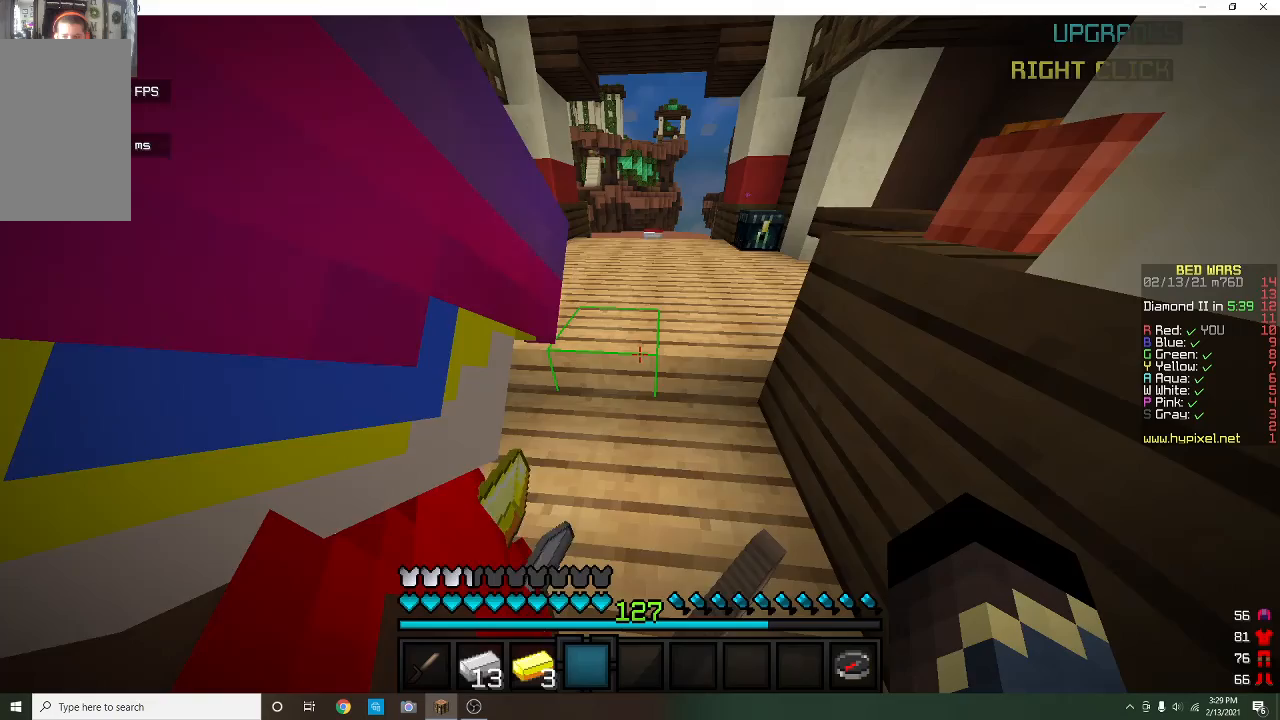
{"keys": [], "mouse": [], "events": []}
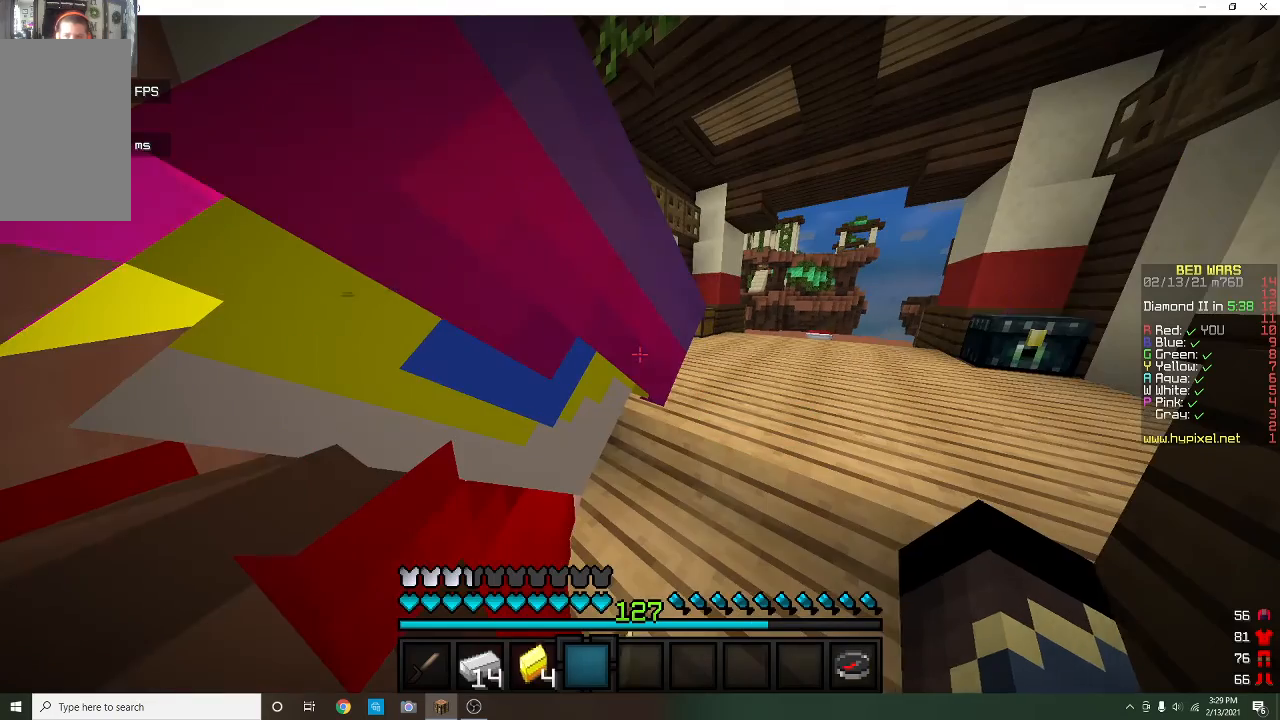
{"keys": [], "mouse": [], "events": []}
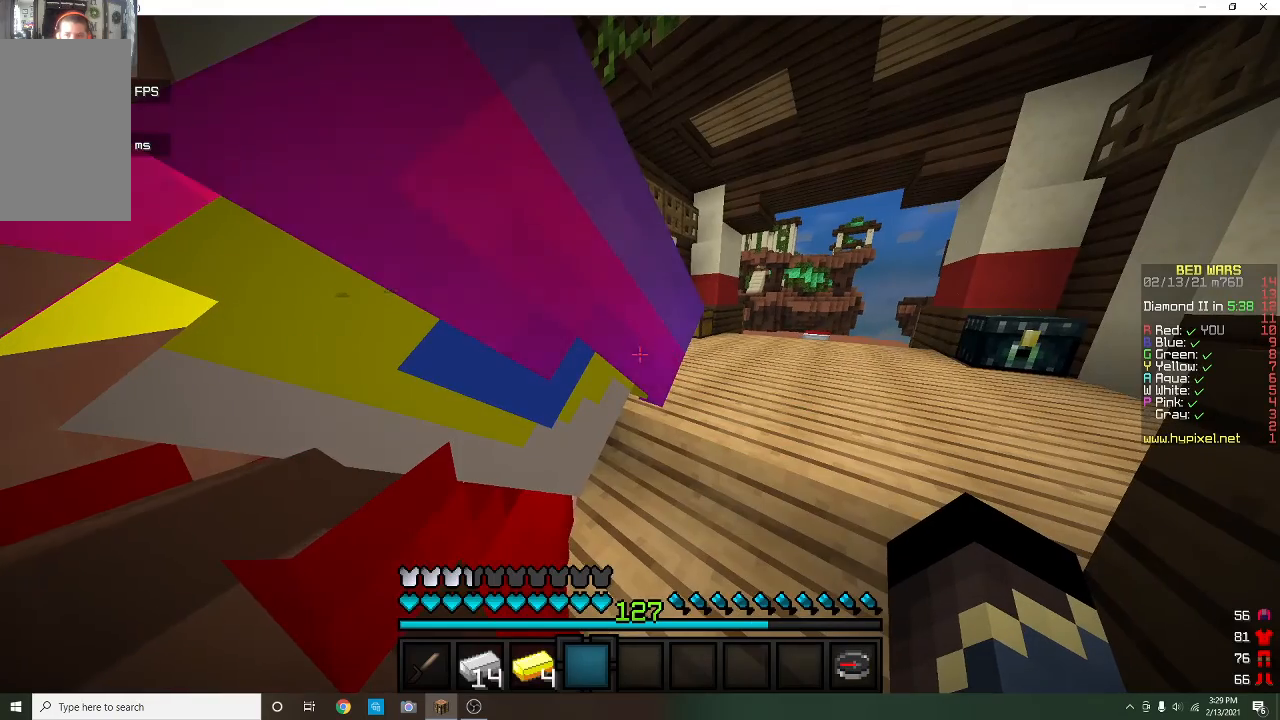
{"keys": [], "mouse": [], "events": []}
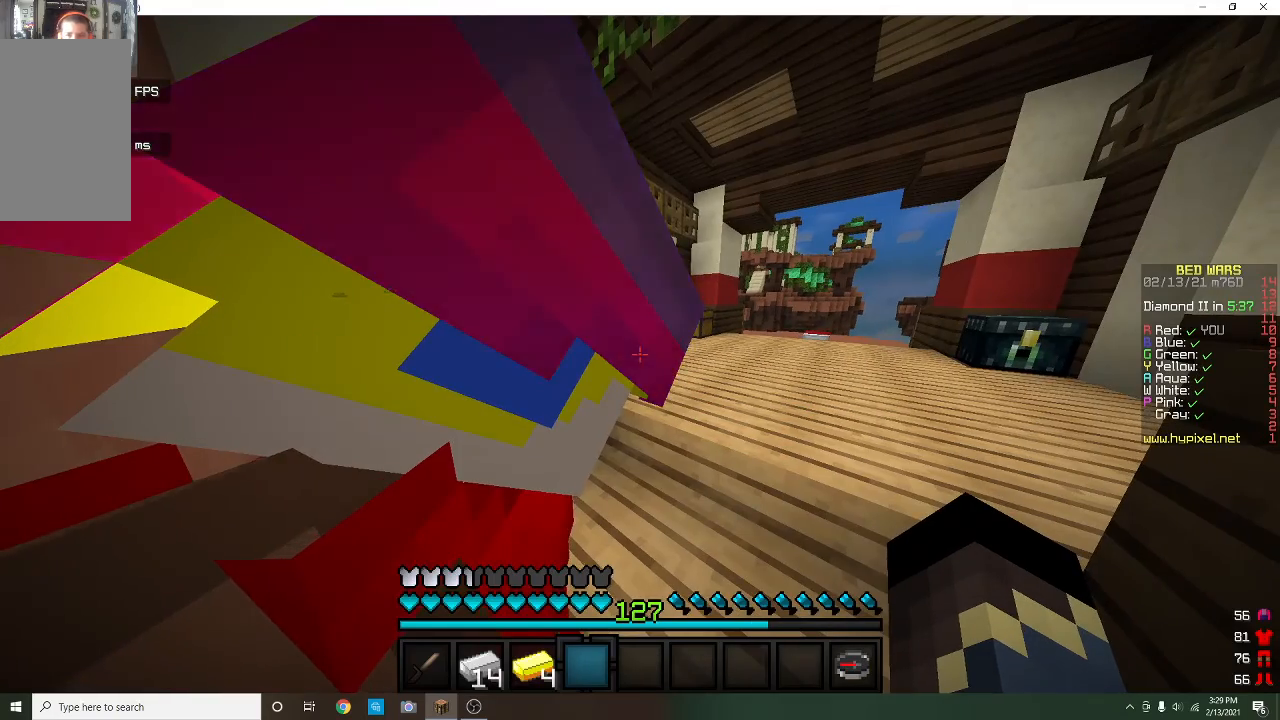
{"keys": ["d"], "mouse": ["left"], "events": [[167, "a", "down"], [233, "w", "down"], [367, "a", "up"], [367, "w", "up"], [433, "mouse_left", "down"], [467, "d", "down"]]}
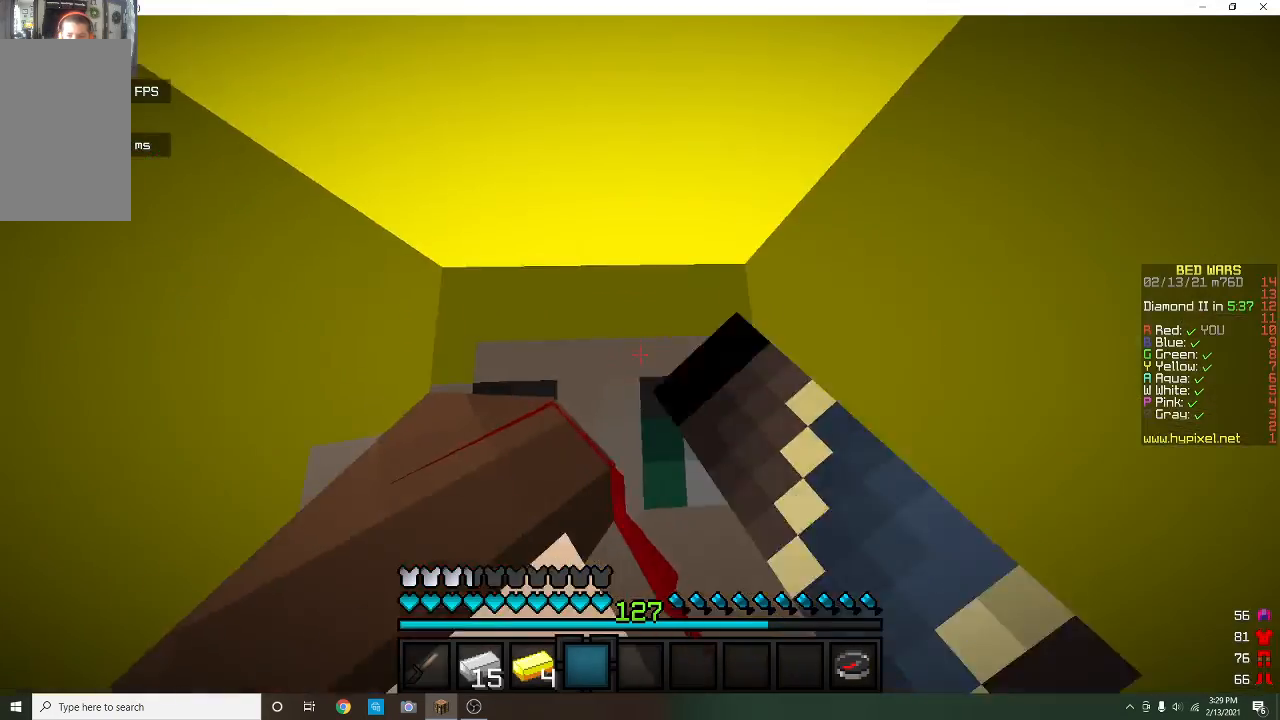
{"keys": [], "mouse": [], "events": [[67, "mouse_right", "down"], [200, "d", "up"], [233, "mouse_left", "up"], [467, "mouse_right", "up"]]}
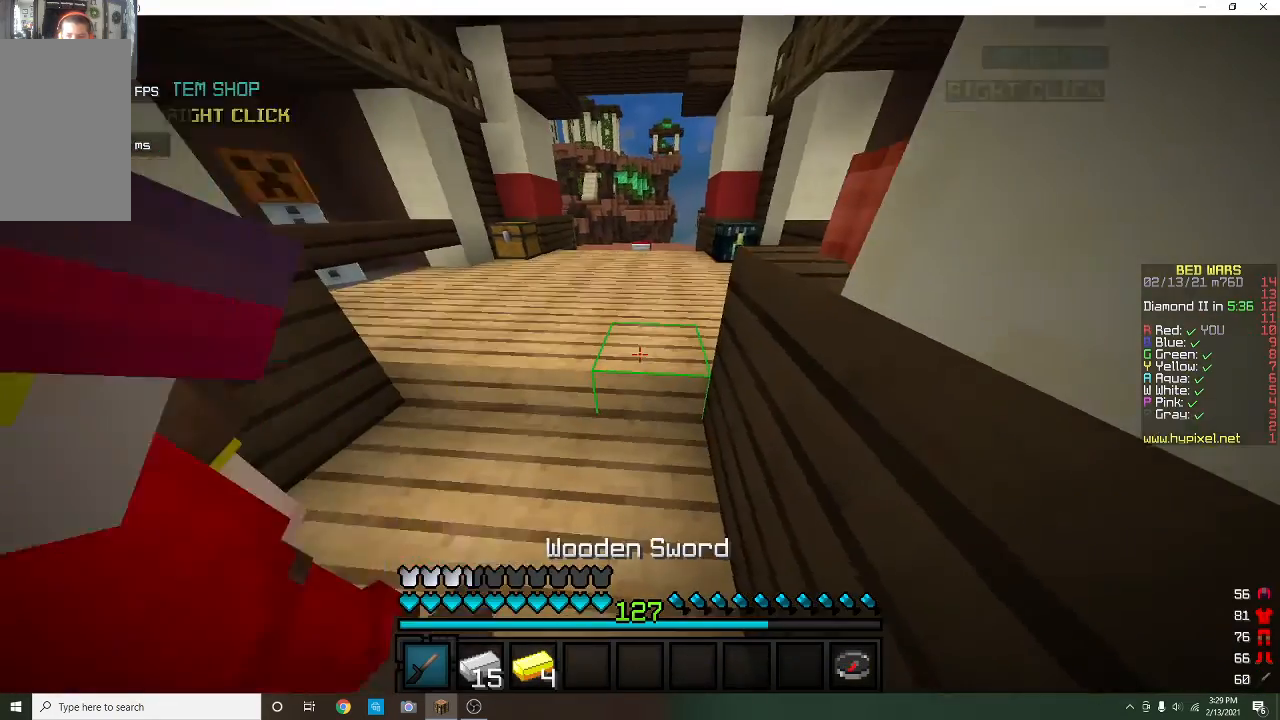
{"keys": [], "mouse": [], "events": []}
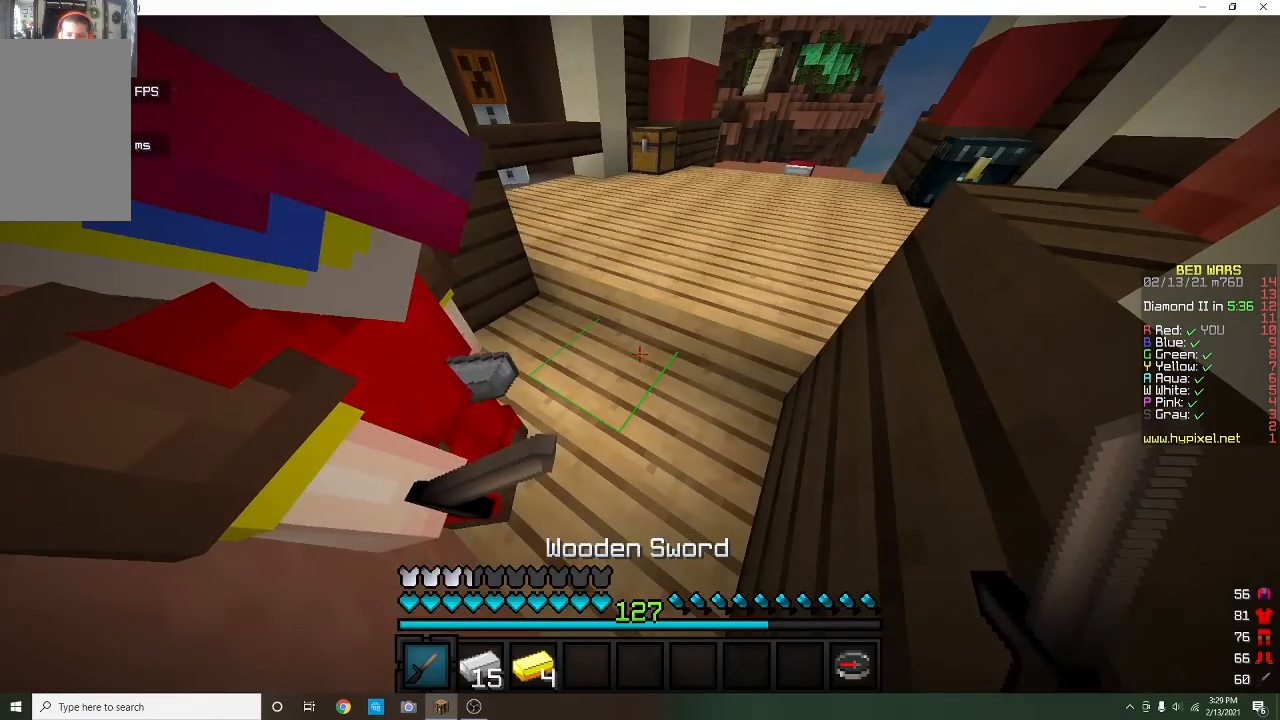
{"keys": ["w"], "mouse": [], "events": [[267, "w", "down"]]}
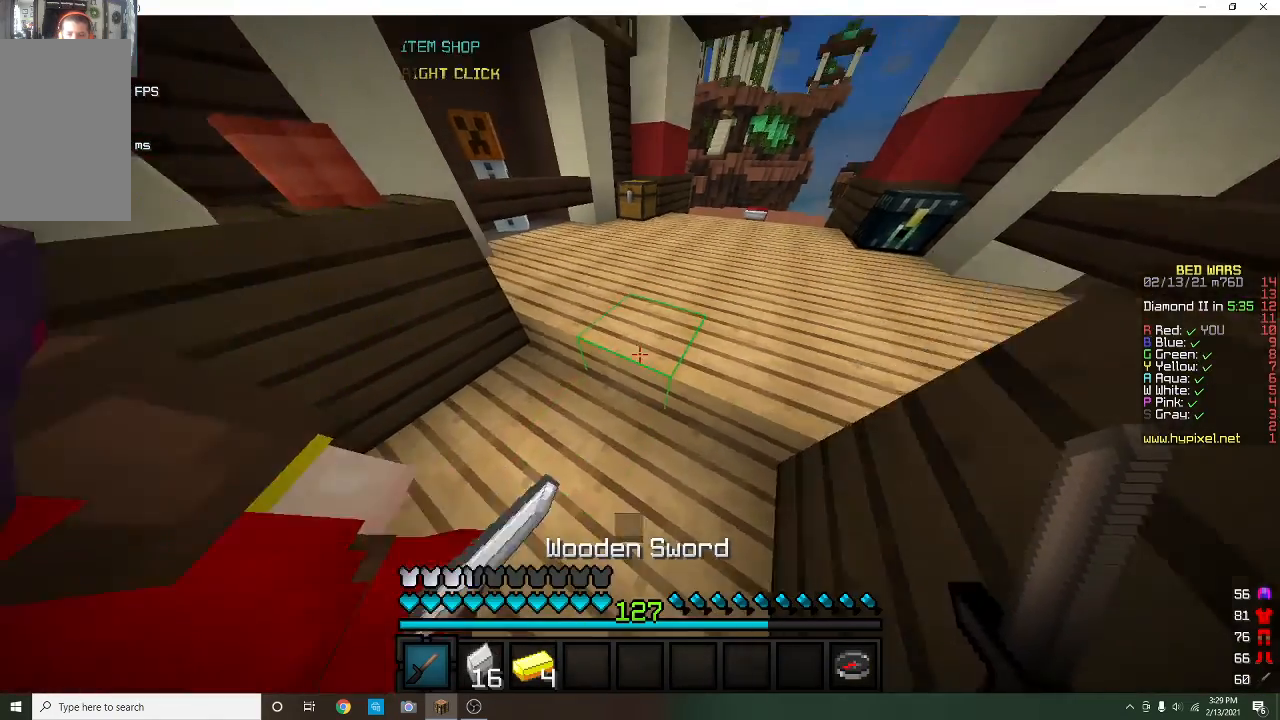
{"keys": ["w"], "mouse": ["left"], "events": [[433, "mouse_left", "down"]]}
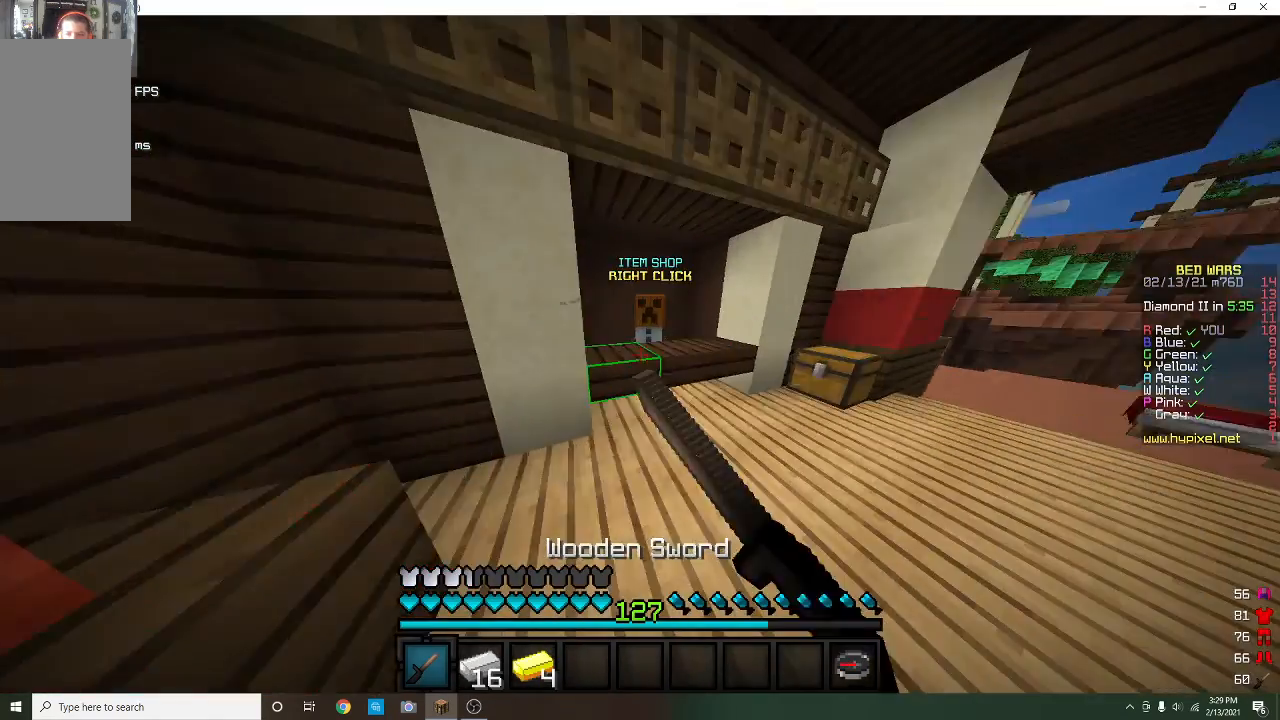
{"keys": [], "mouse": [], "events": [[67, "mouse_left", "up"], [167, "d", "down"], [233, "mouse_right", "down"], [267, "d", "up"], [267, "w", "up"], [333, "mouse_right", "up"]]}
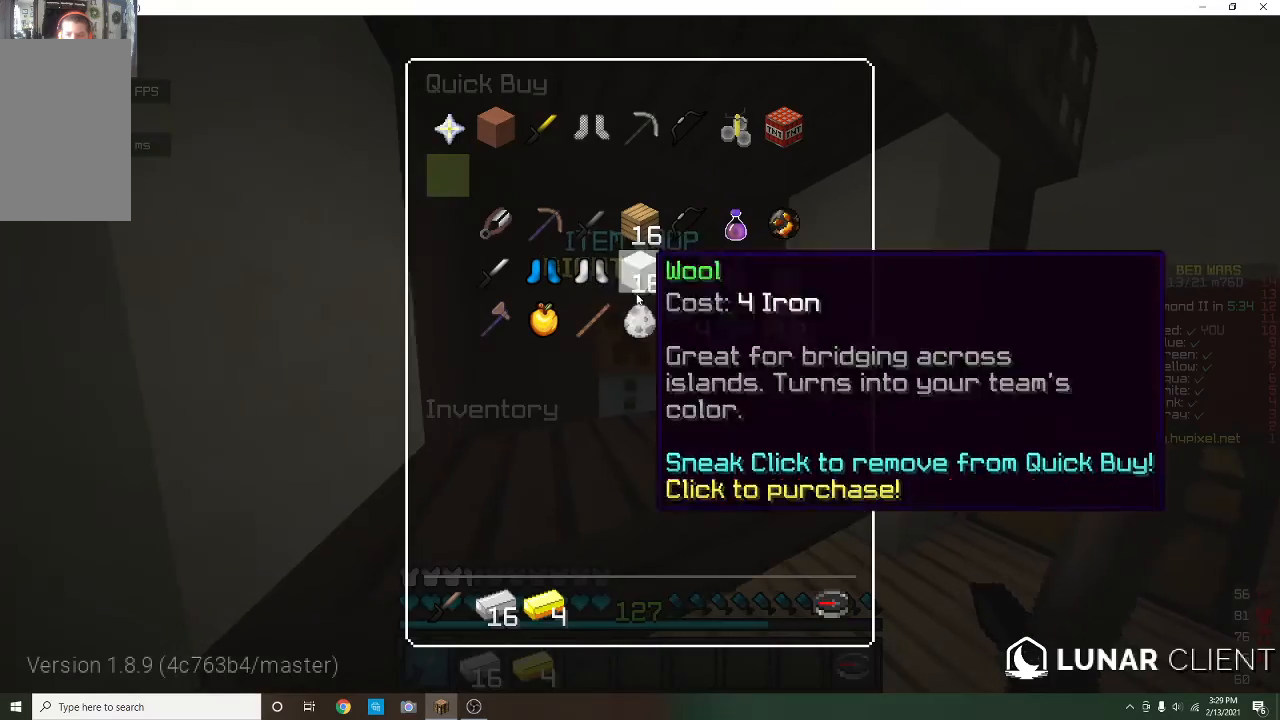
{"keys": [], "mouse": [], "events": []}
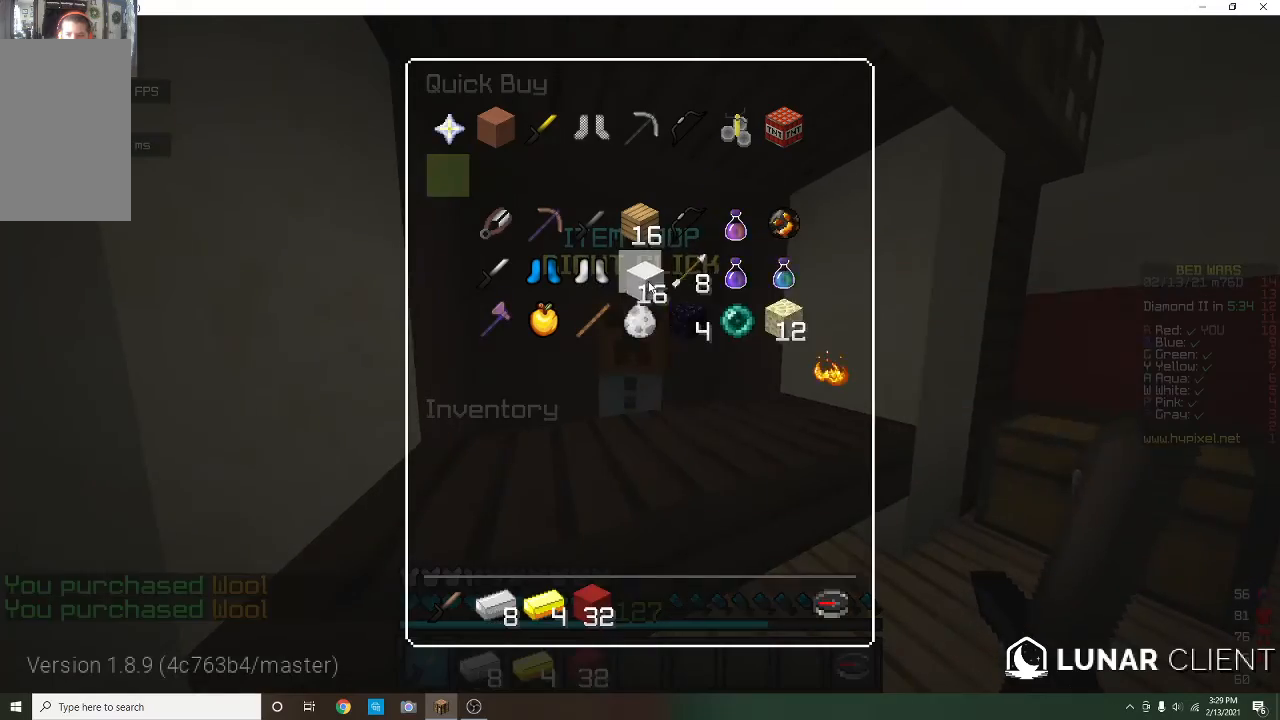
{"keys": [], "mouse": [], "events": []}
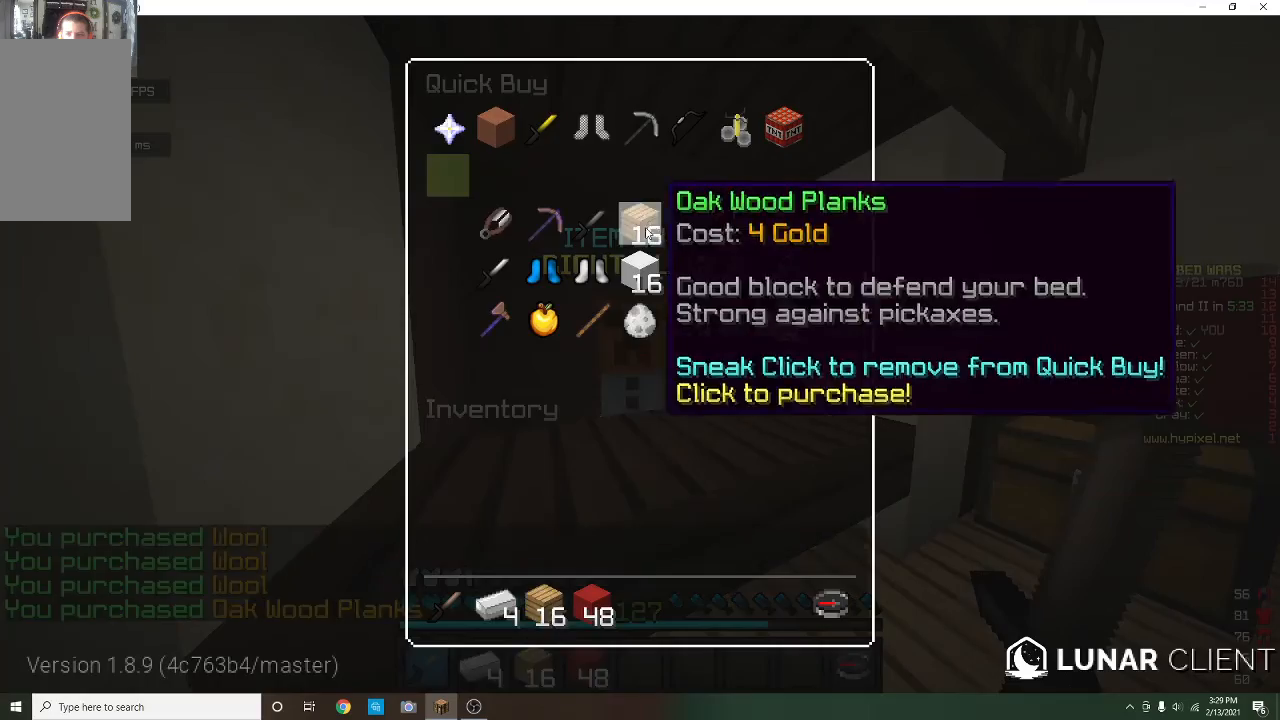
{"keys": [], "mouse": [], "events": []}
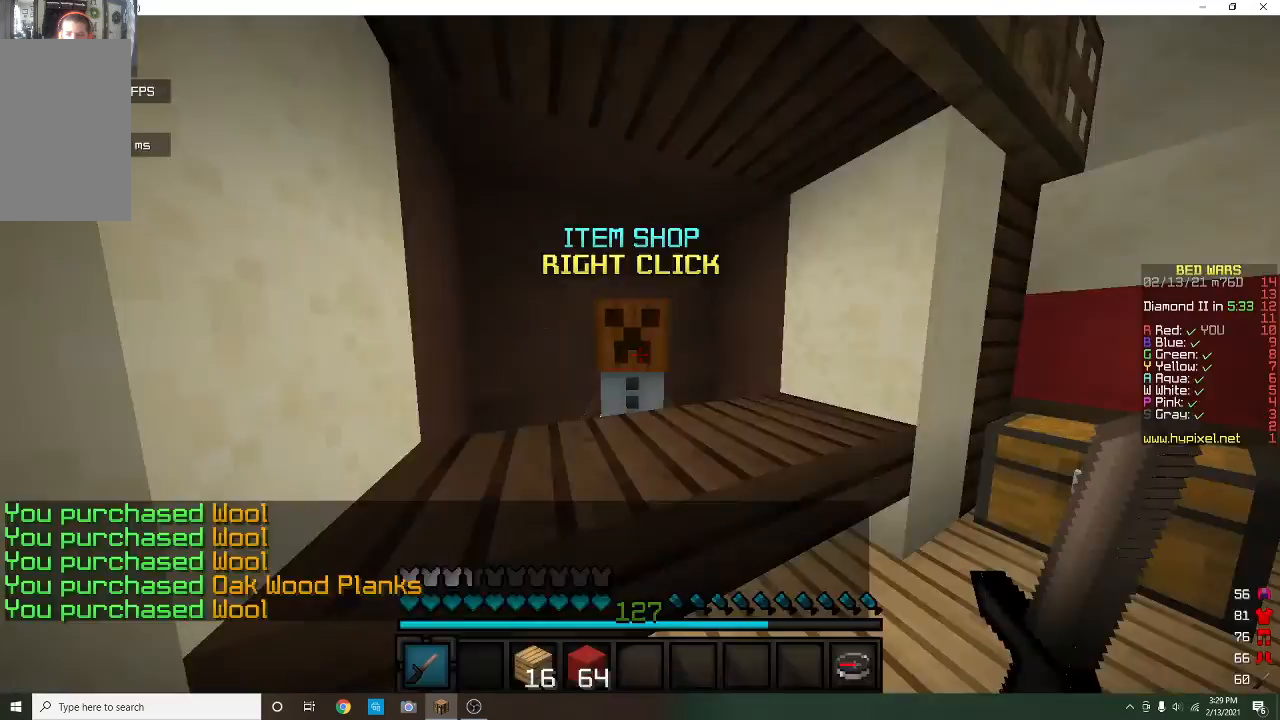
{"keys": [], "mouse": [], "events": []}
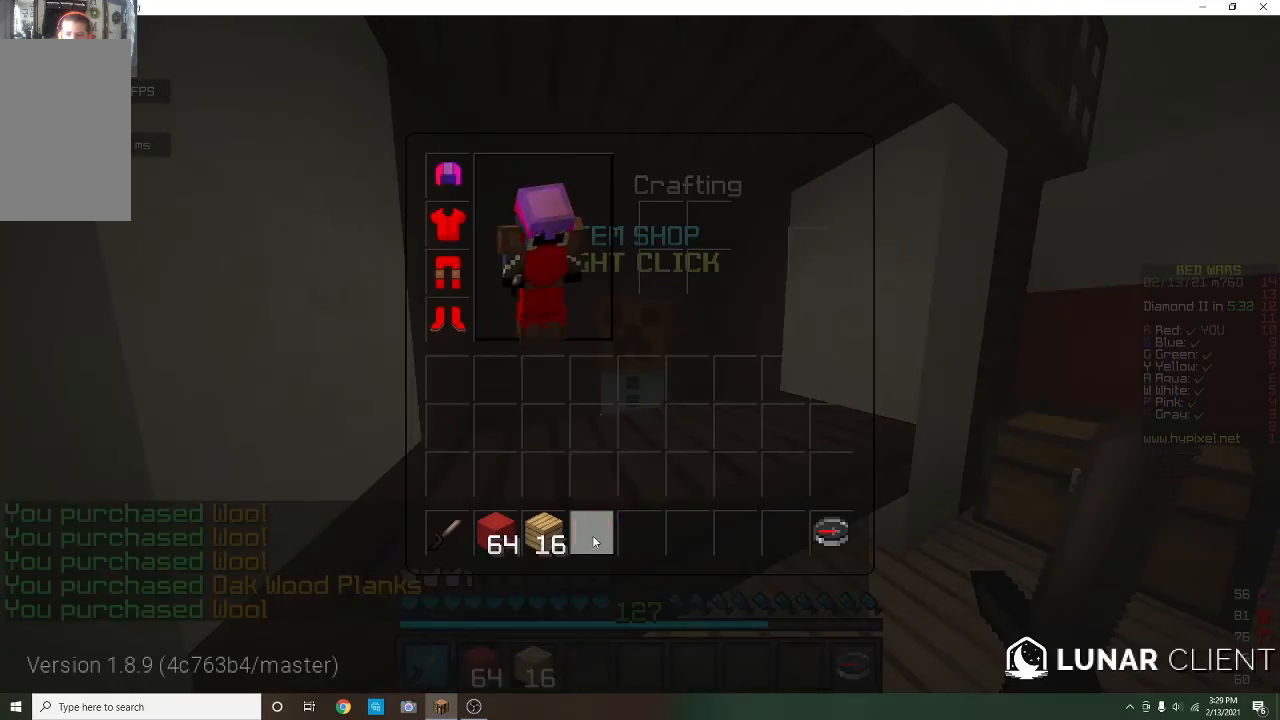
{"keys": [], "mouse": [], "events": []}
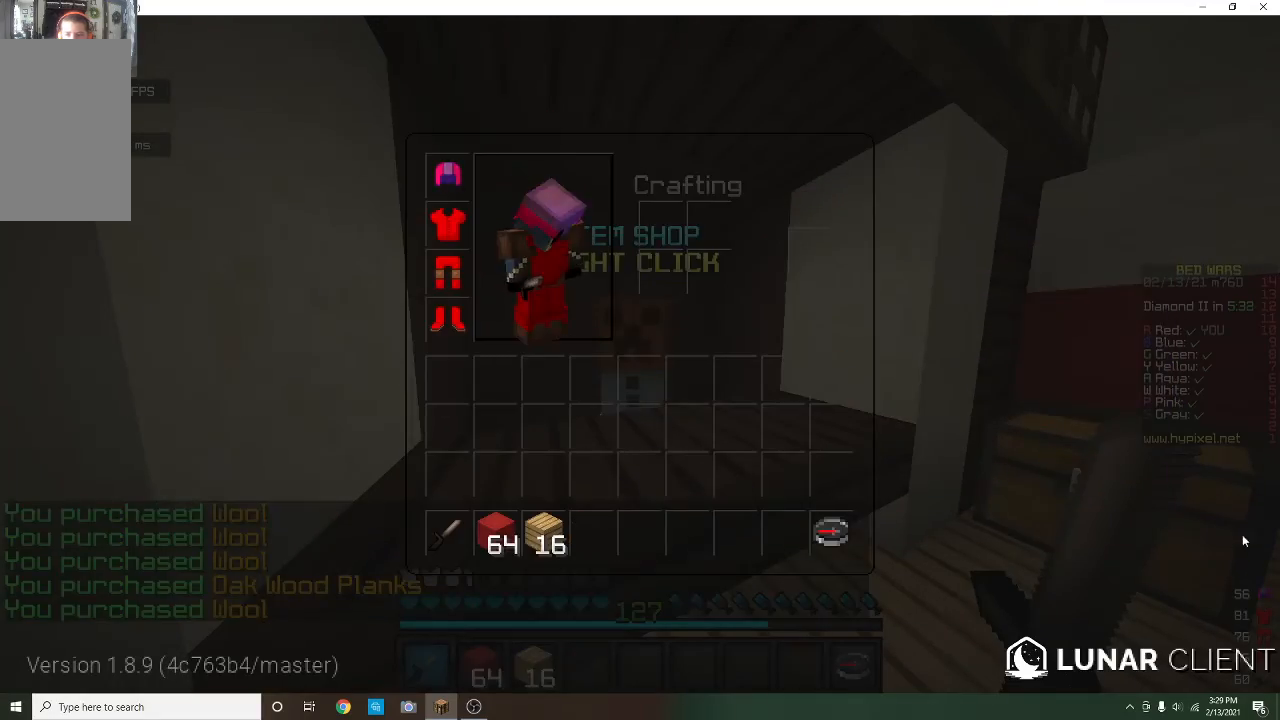
{"keys": ["w"], "mouse": [], "events": [[433, "w", "down"]]}
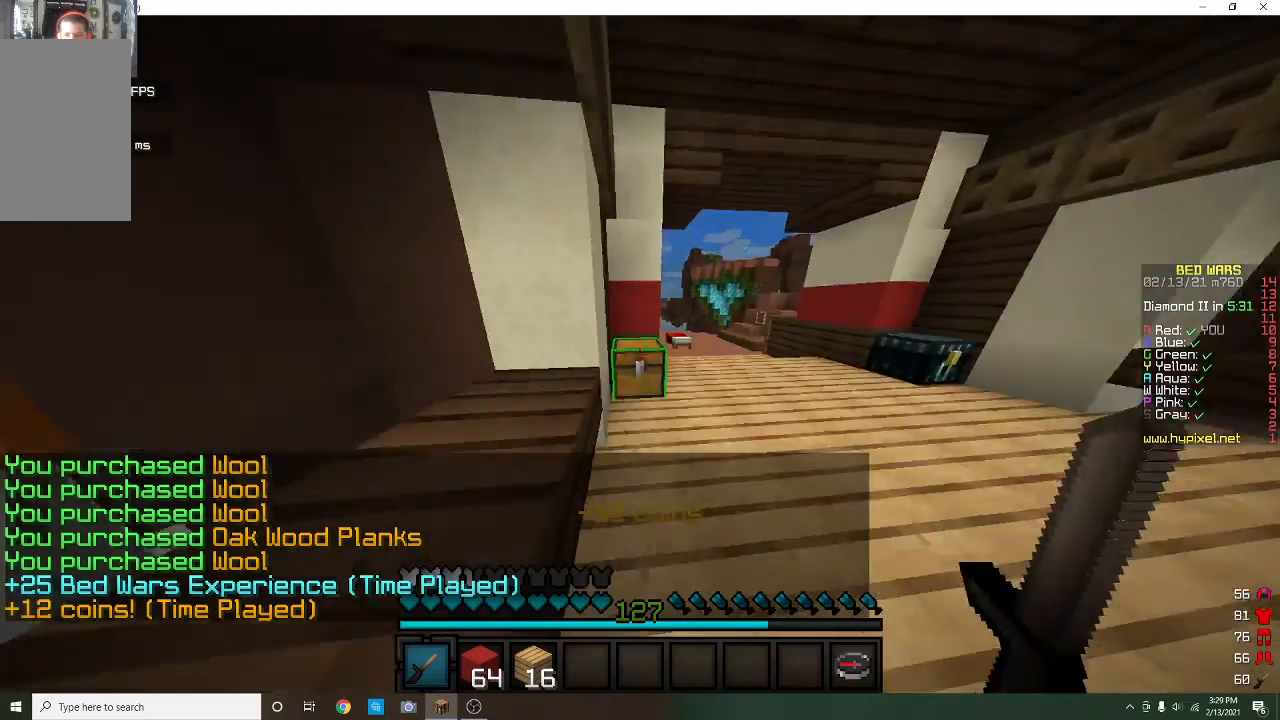
{"keys": ["w"], "mouse": [], "events": []}
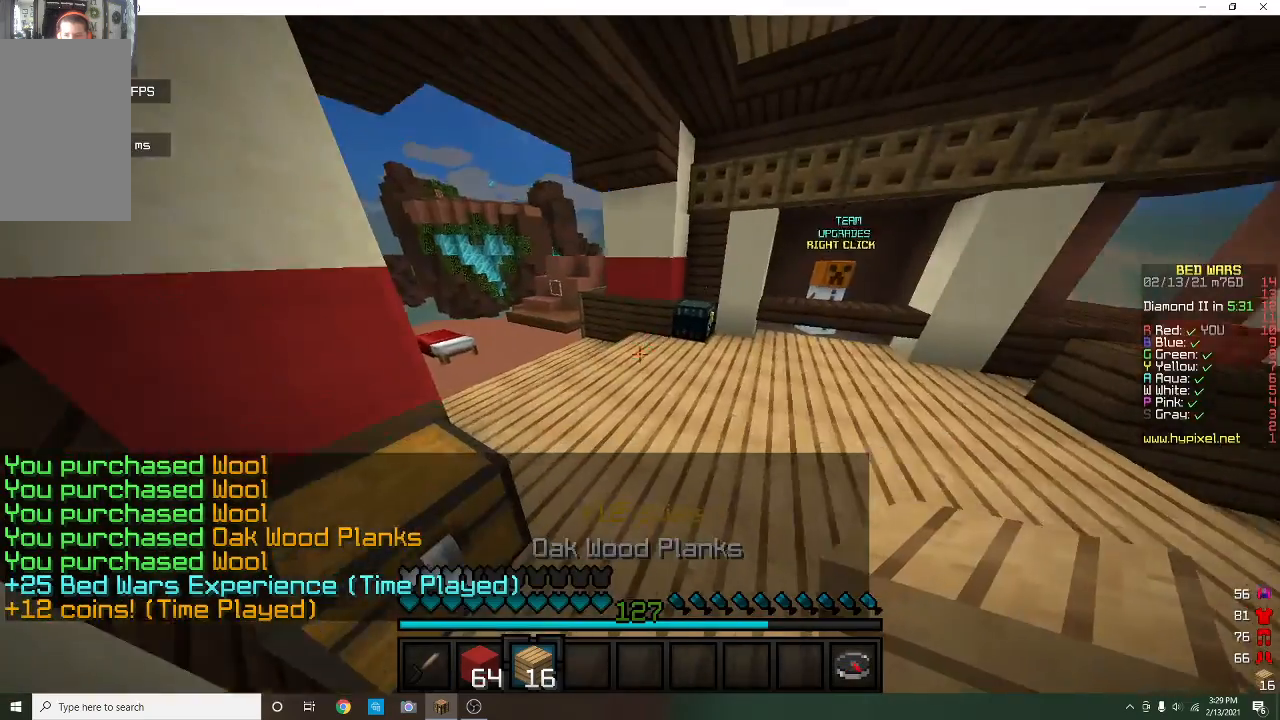
{"keys": ["w"], "mouse": [], "events": []}
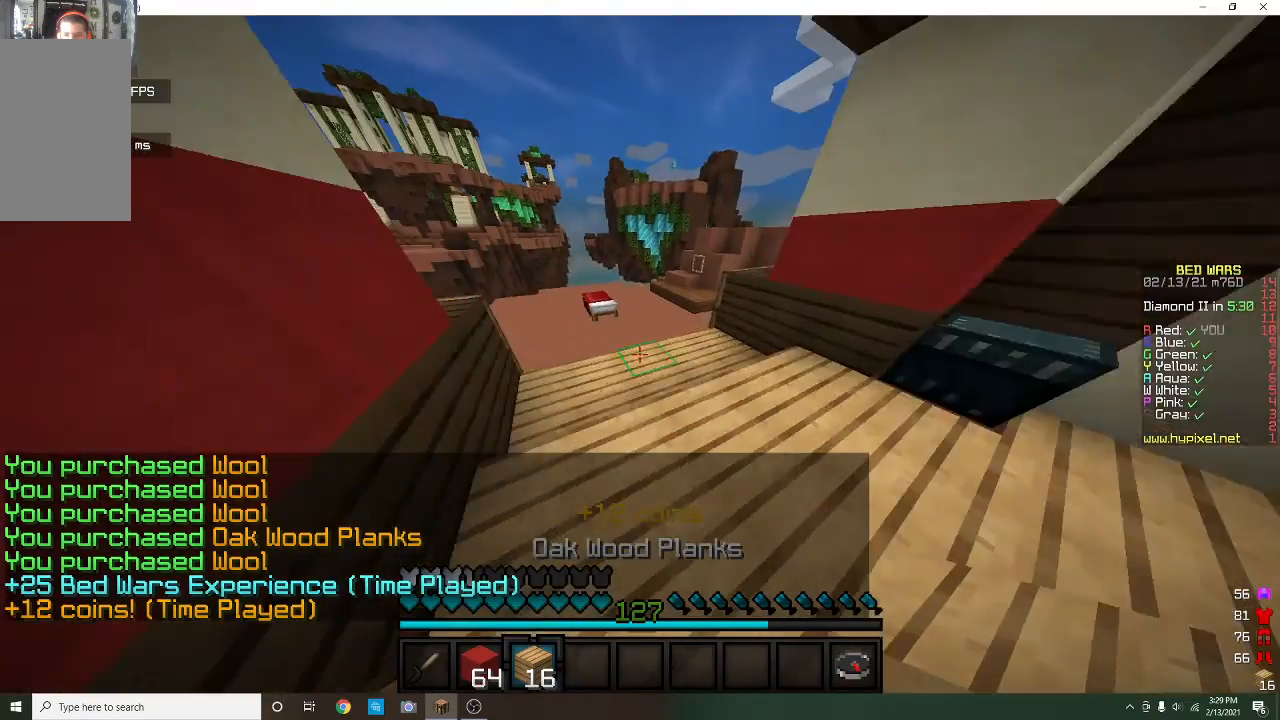
{"keys": [], "mouse": [], "events": [[367, "d", "down"], [467, "d", "up"], [467, "w", "up"]]}
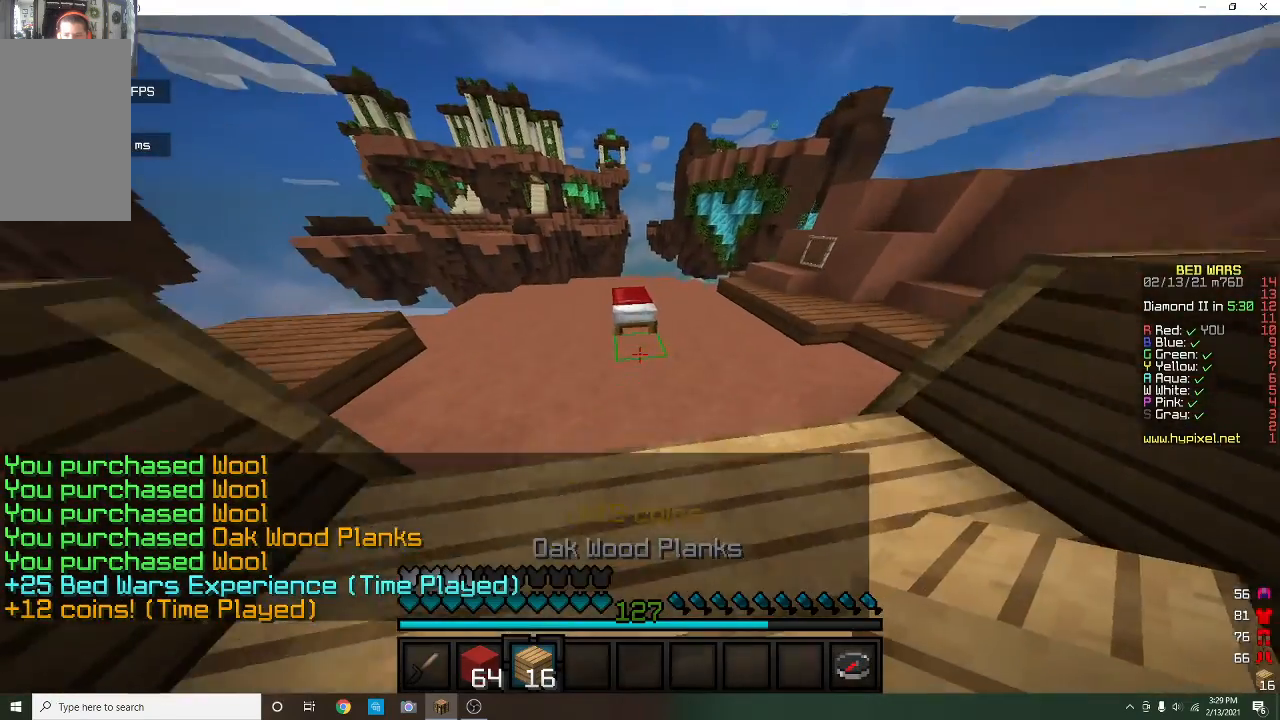
{"keys": ["w"], "mouse": [], "events": [[133, "mouse_right", "down"], [333, "w", "down"], [400, "mouse_right", "up"]]}
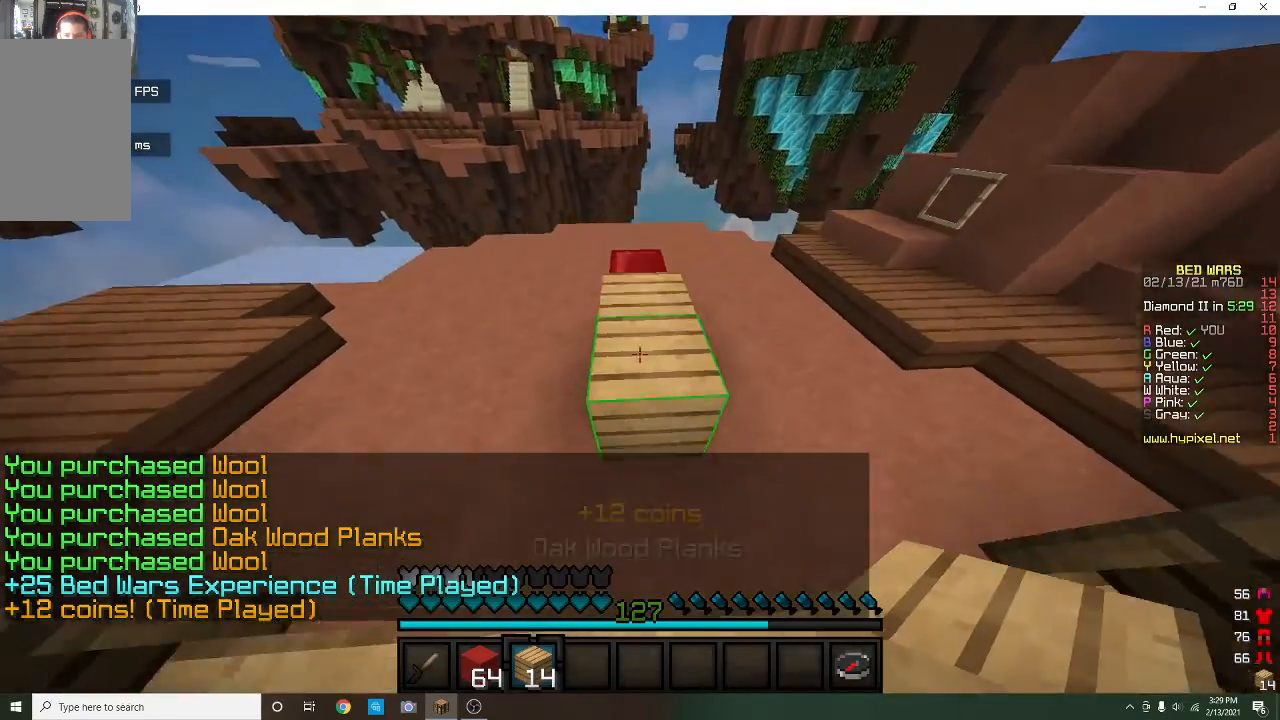
{"keys": ["w"], "mouse": [], "events": [[133, "d", "down"], [267, "w", "up"], [367, "d", "up"], [400, "w", "down"]]}
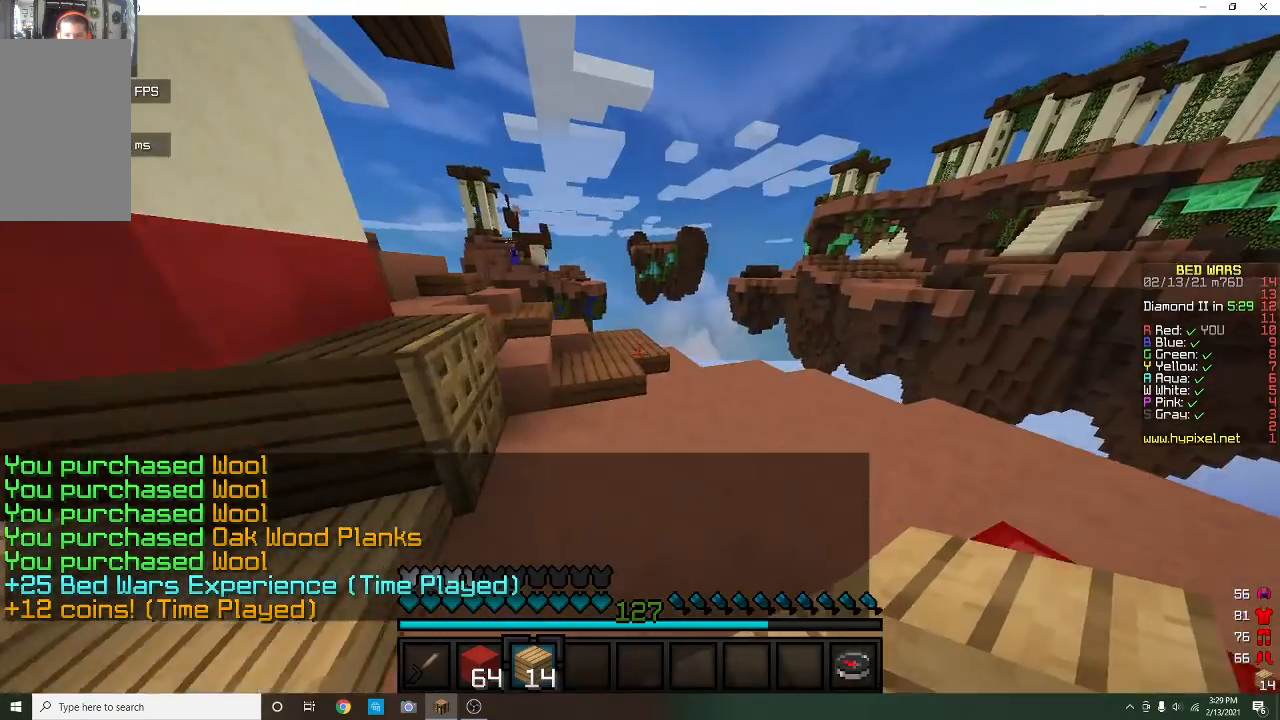
{"keys": ["a", "w"], "mouse": [], "events": [[100, "w", "up"], [133, "mouse_left", "down"], [233, "mouse_left", "up"], [467, "w", "down"], [500, "a", "down"]]}
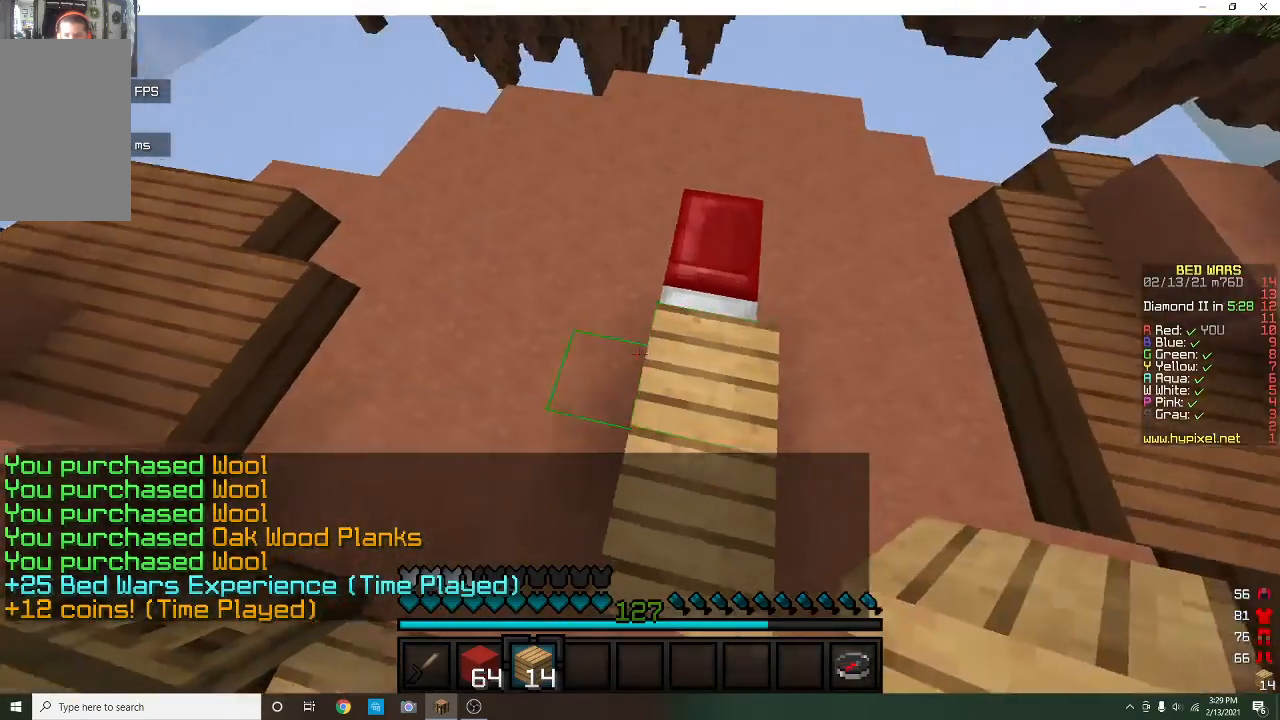
{"keys": ["w"], "mouse": ["right"], "events": [[133, "a", "up"], [133, "mouse_right", "down"], [200, "mouse_right", "up"], [400, "mouse_right", "down"]]}
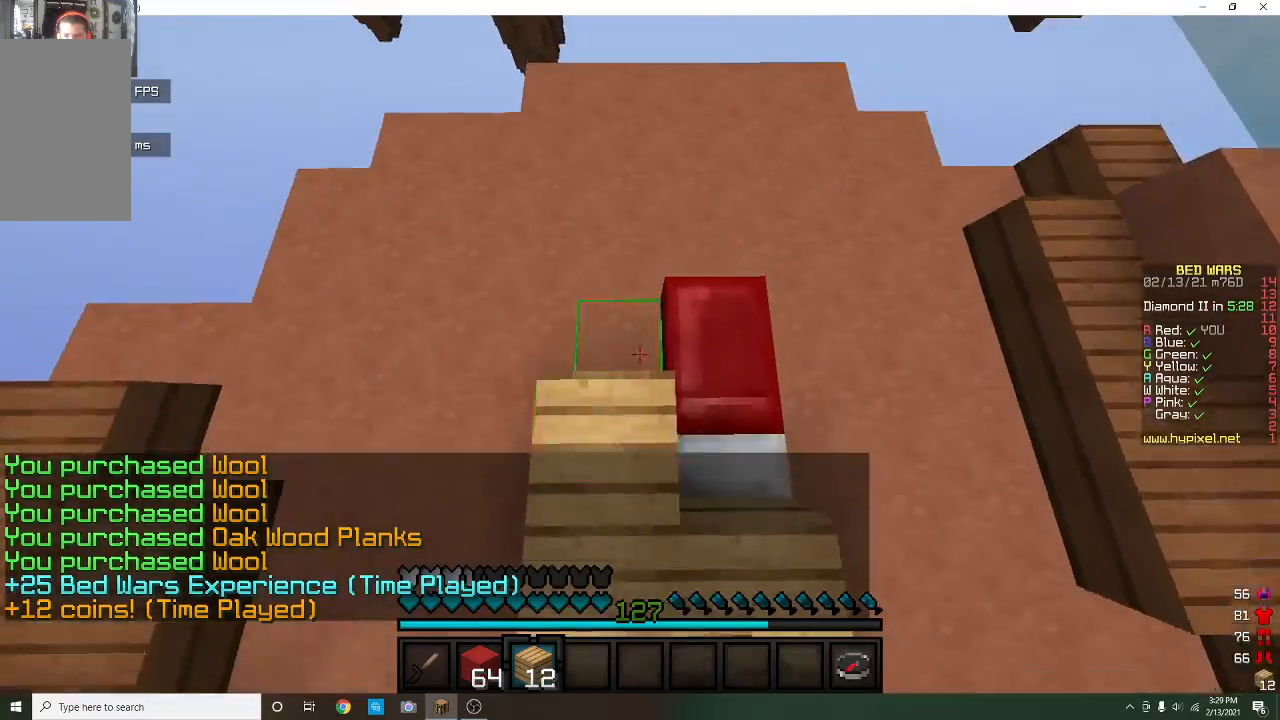
{"keys": ["w"], "mouse": [], "events": [[100, "w", "up"], [200, "mouse_right", "up"], [467, "w", "down"]]}
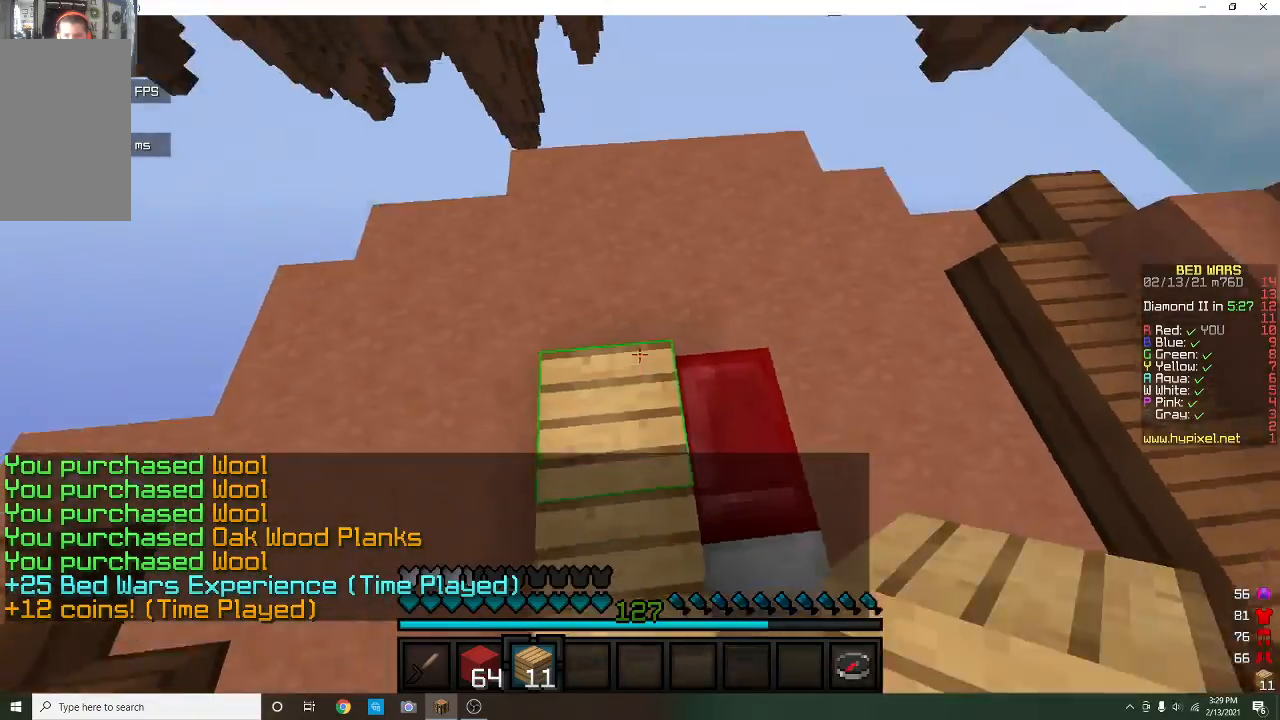
{"keys": [], "mouse": ["right"], "events": [[133, "mouse_right", "down"], [167, "w", "up"], [267, "mouse_right", "up"], [367, "mouse_right", "down"]]}